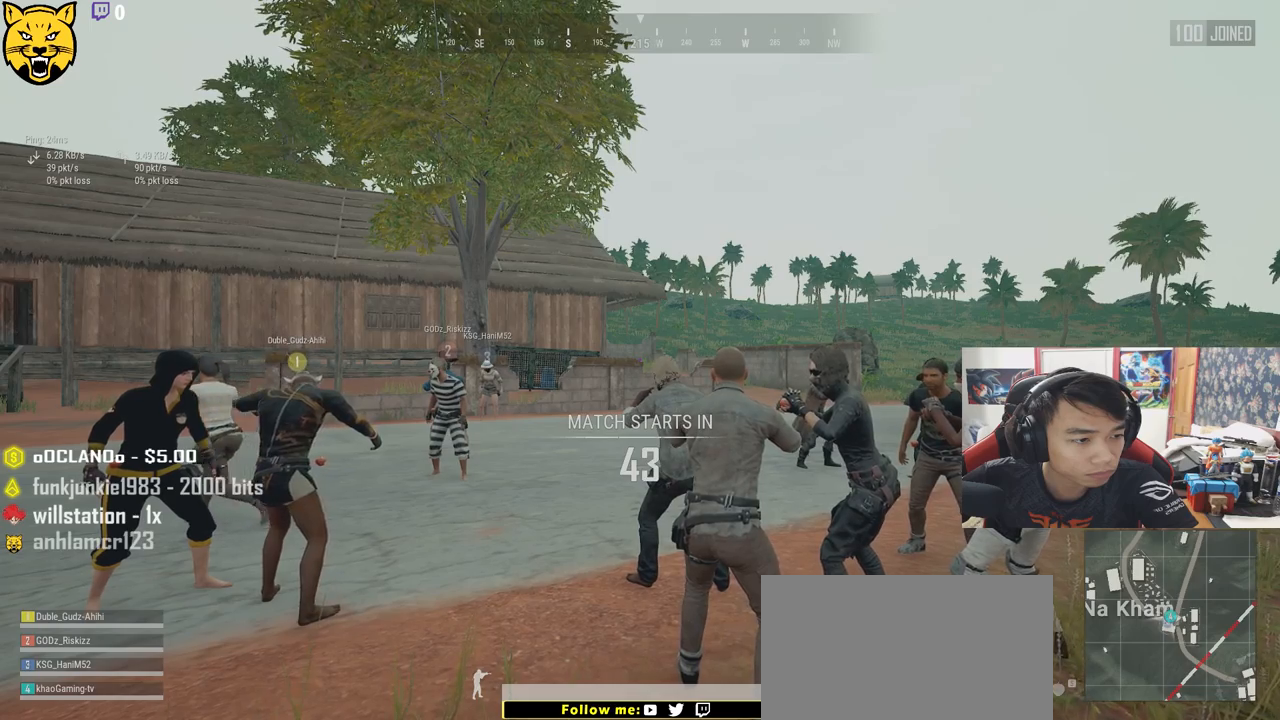
Gameplay with keyboard and mouse; each line is a JSON object with the keys and mouse buttons held at the frame after it. "events" lists presses ("down") and releases ("up") of "a", "c", "ctrl", "d", "e", "f", "q", "r", "s", "shift", "space", "tab", "v", "w", "x", "z", "mouse_left", "mouse_wheel", "mouse_right" and "mouse_mb4" between this image and that frame as [ms after this image, input, new state], when the widget could be followed in between. "mouse_left", "mouse_wheel", "mouse_right", "mouse_mb4" = the "left", "wheel", "right", "mb4" buttons of the "mouse" list. No other keys are recorded. "wheel" means that the mouse wheel is clicked or scrolled. Mouse movement is not recorded.
{"keys": [], "mouse": [], "events": [[300, "mouse_left", "down"], [400, "mouse_left", "up"]]}
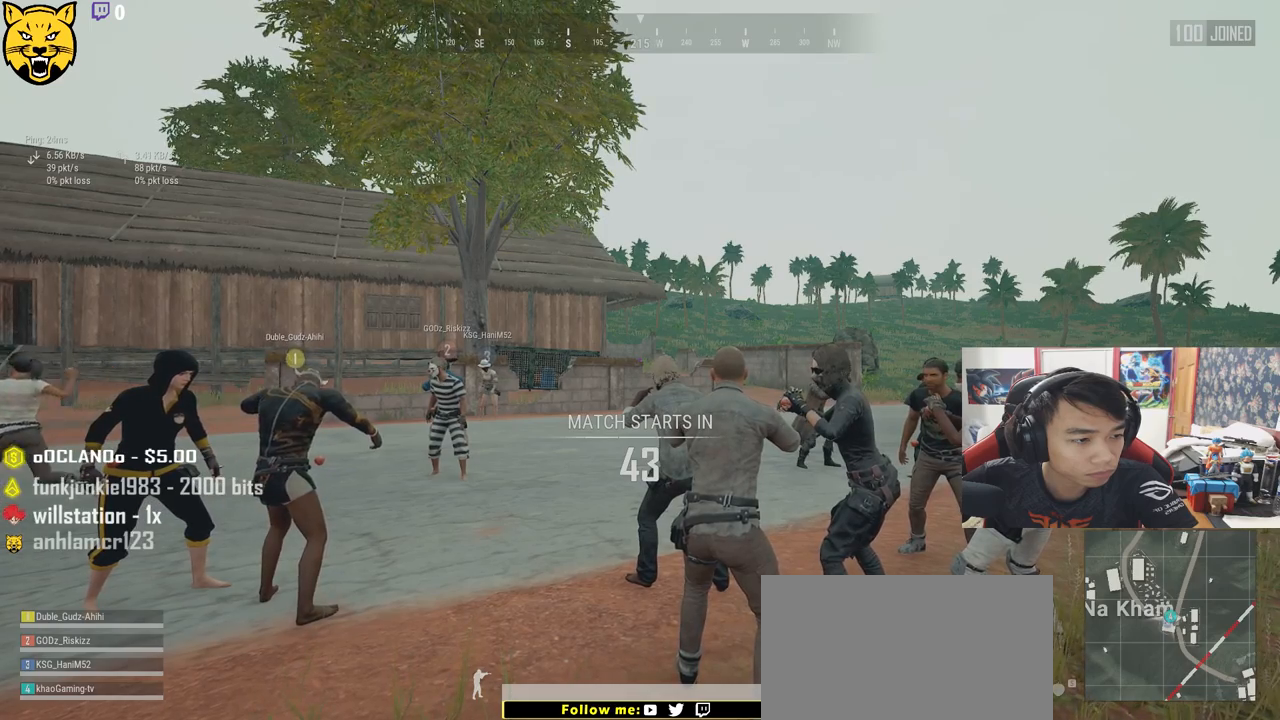
{"keys": [], "mouse": [], "events": []}
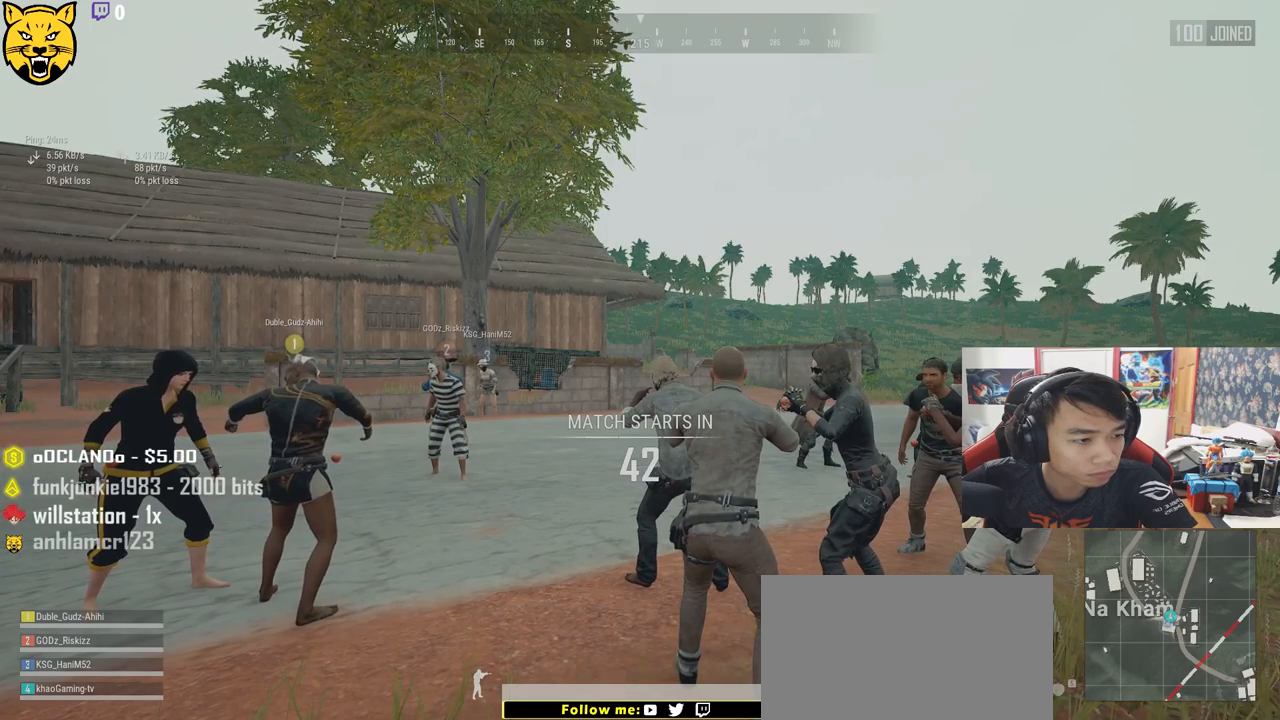
{"keys": [], "mouse": [], "events": [[317, "mouse_left", "down"], [417, "mouse_left", "up"]]}
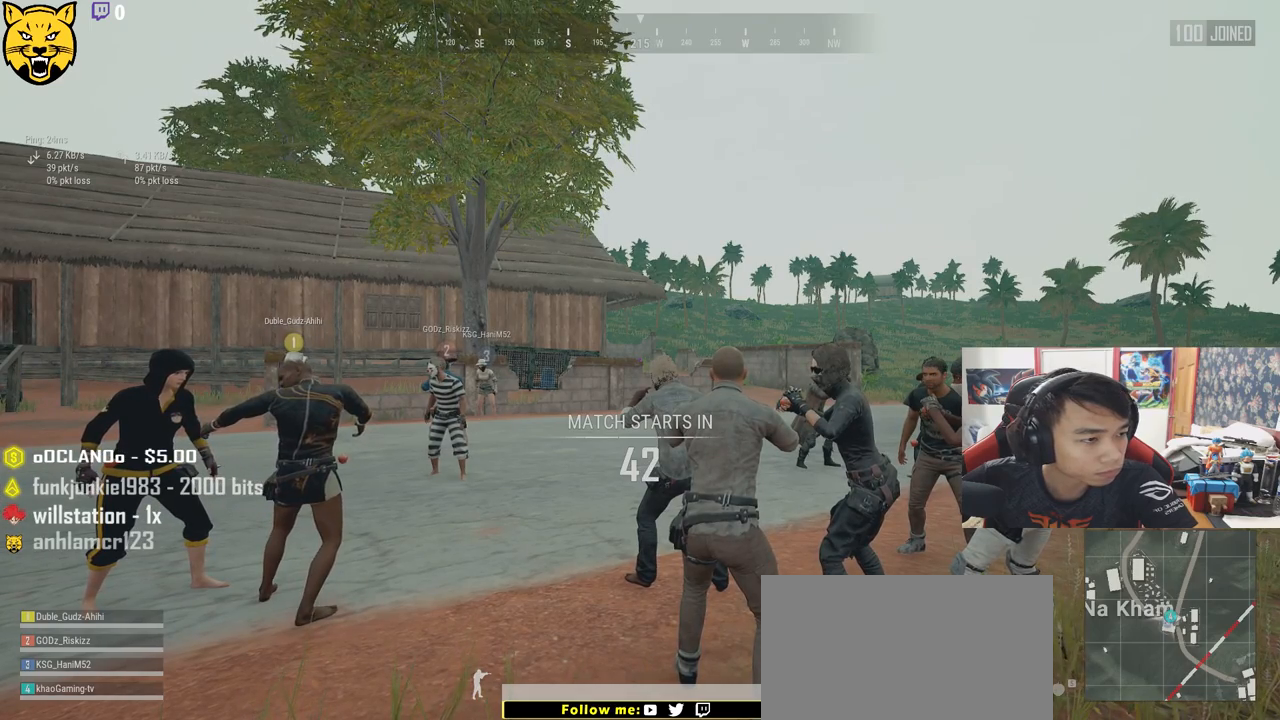
{"keys": [], "mouse": [], "events": []}
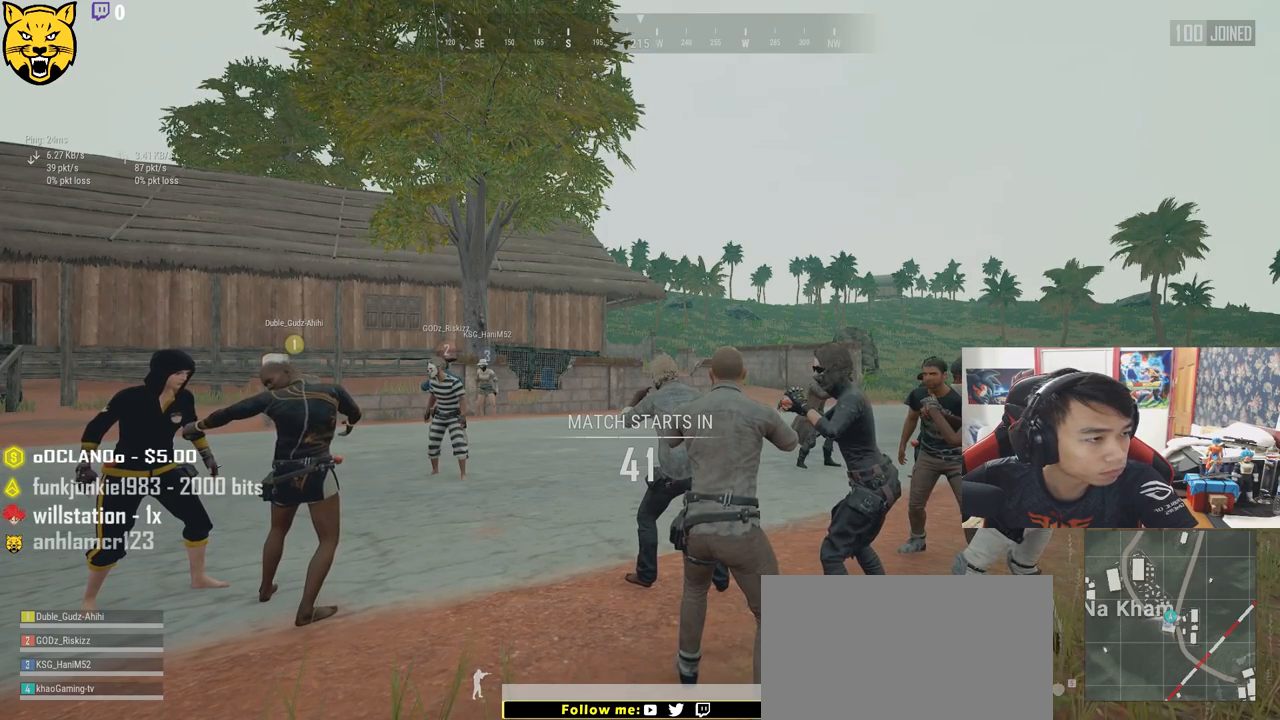
{"keys": [], "mouse": [], "events": [[283, "mouse_left", "down"], [383, "mouse_left", "up"]]}
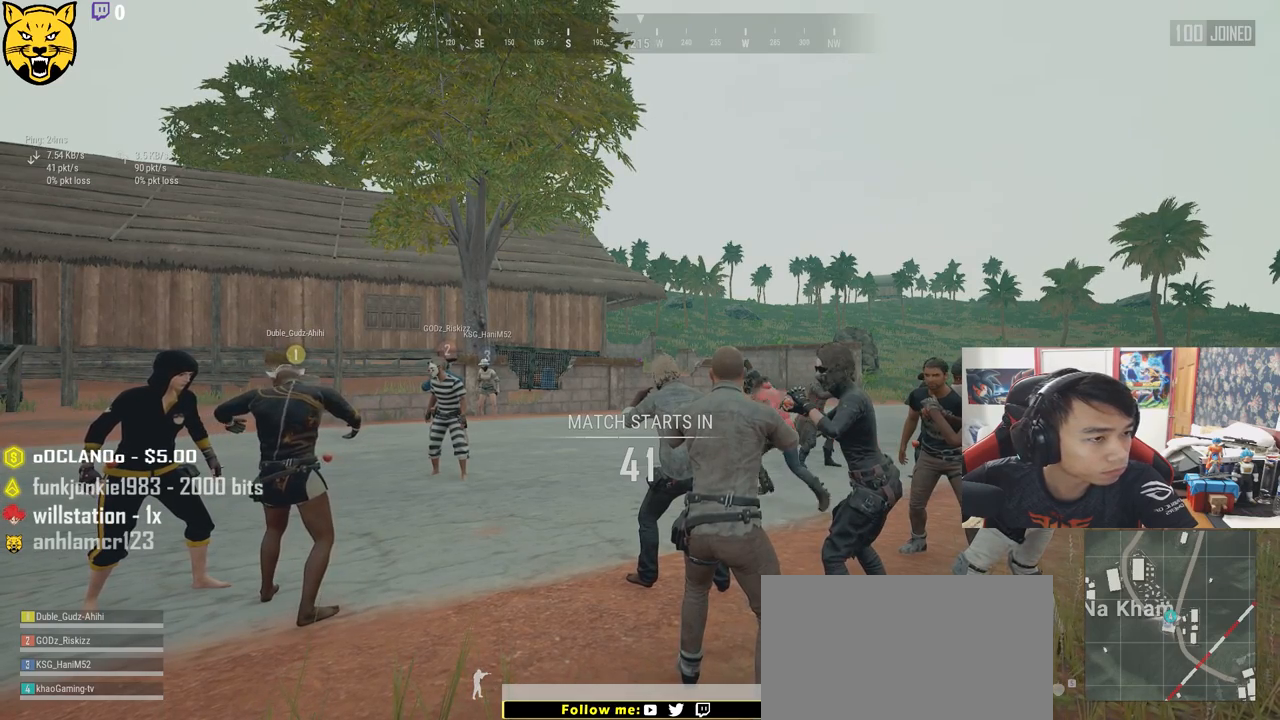
{"keys": [], "mouse": [], "events": []}
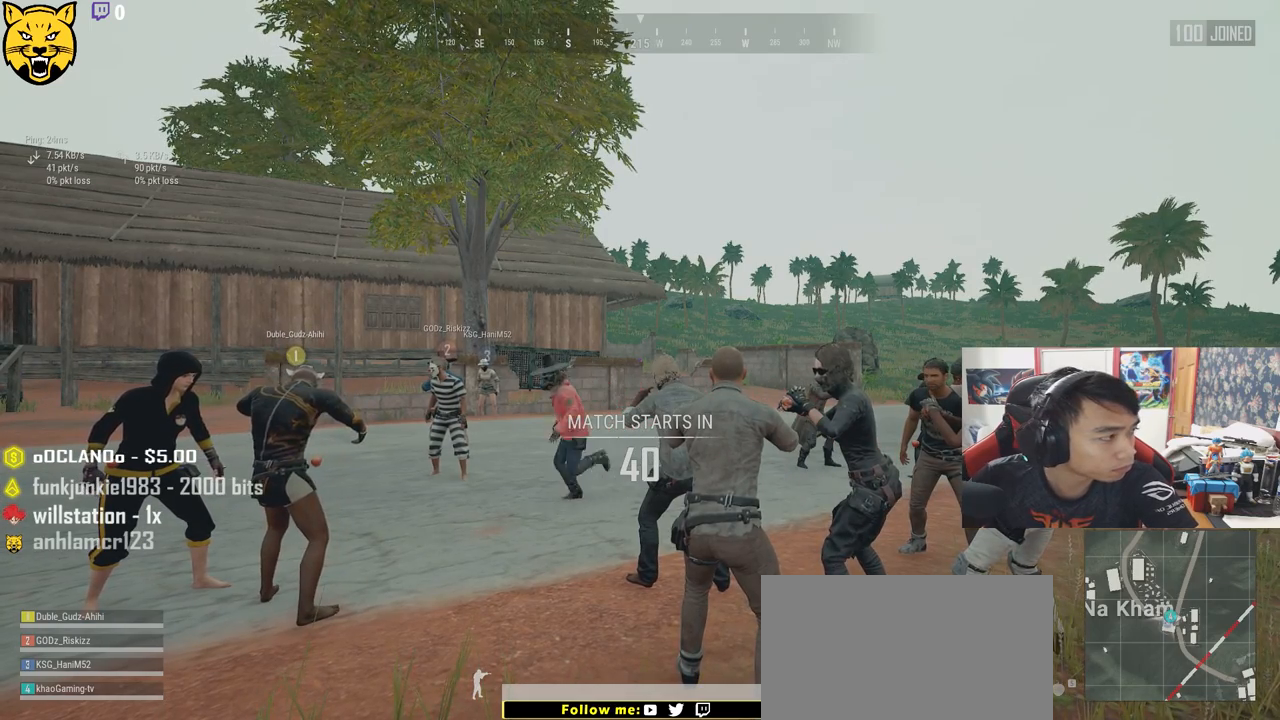
{"keys": [], "mouse": [], "events": []}
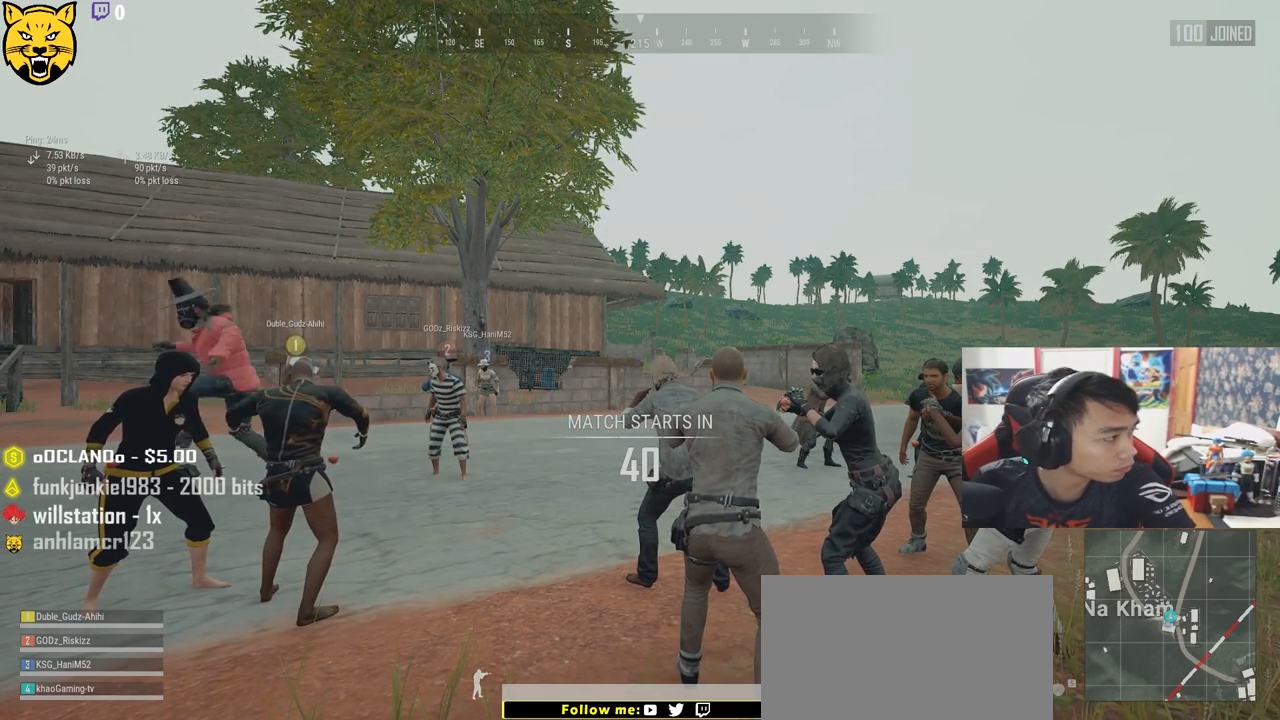
{"keys": [], "mouse": [], "events": []}
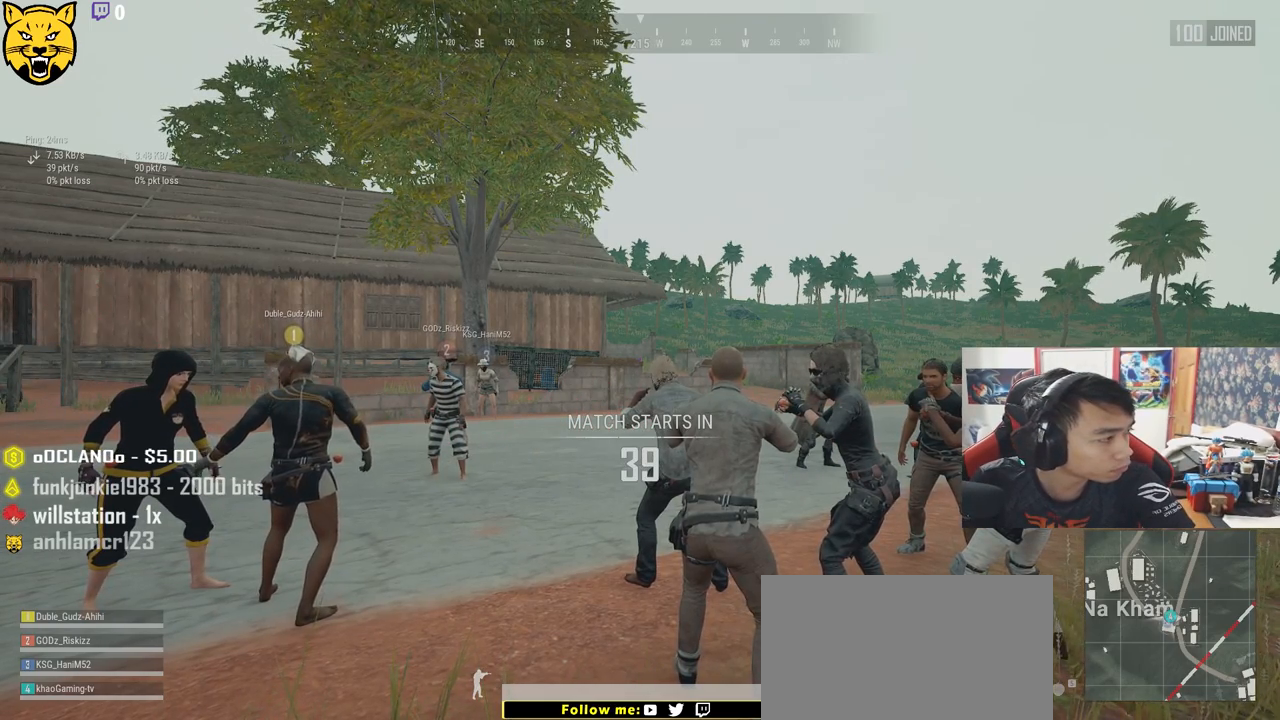
{"keys": [], "mouse": [], "events": []}
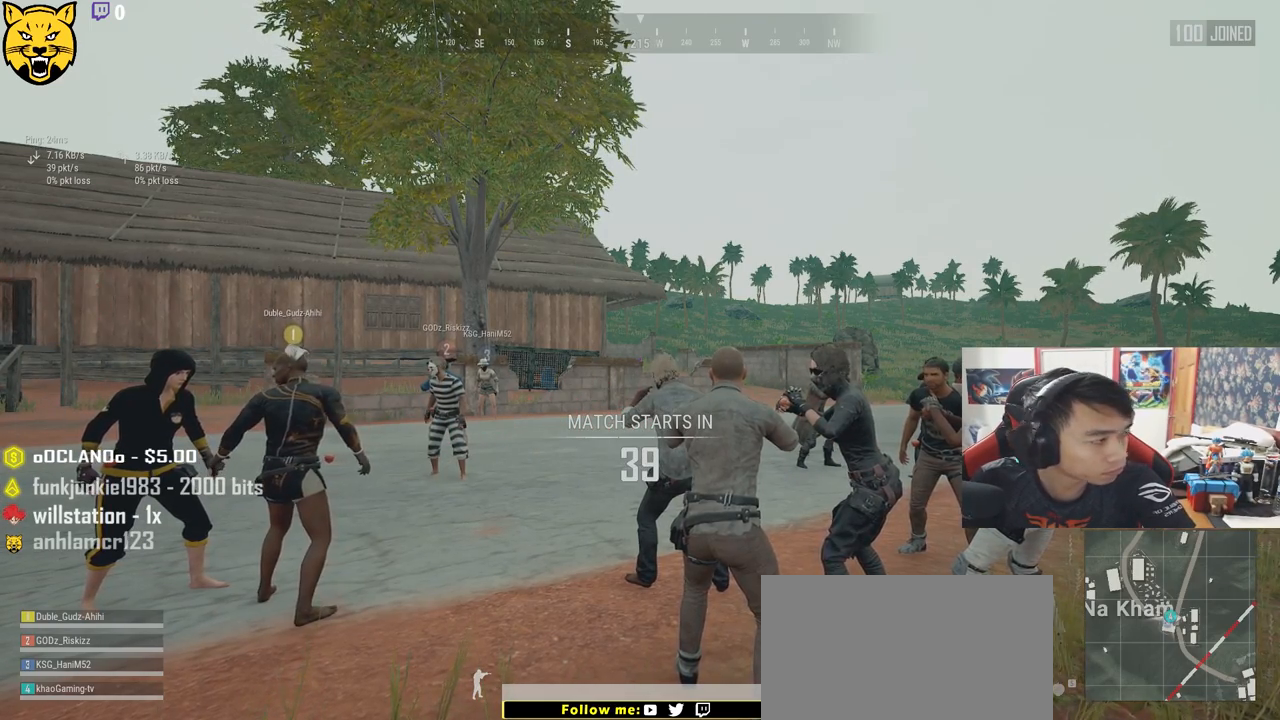
{"keys": [], "mouse": [], "events": []}
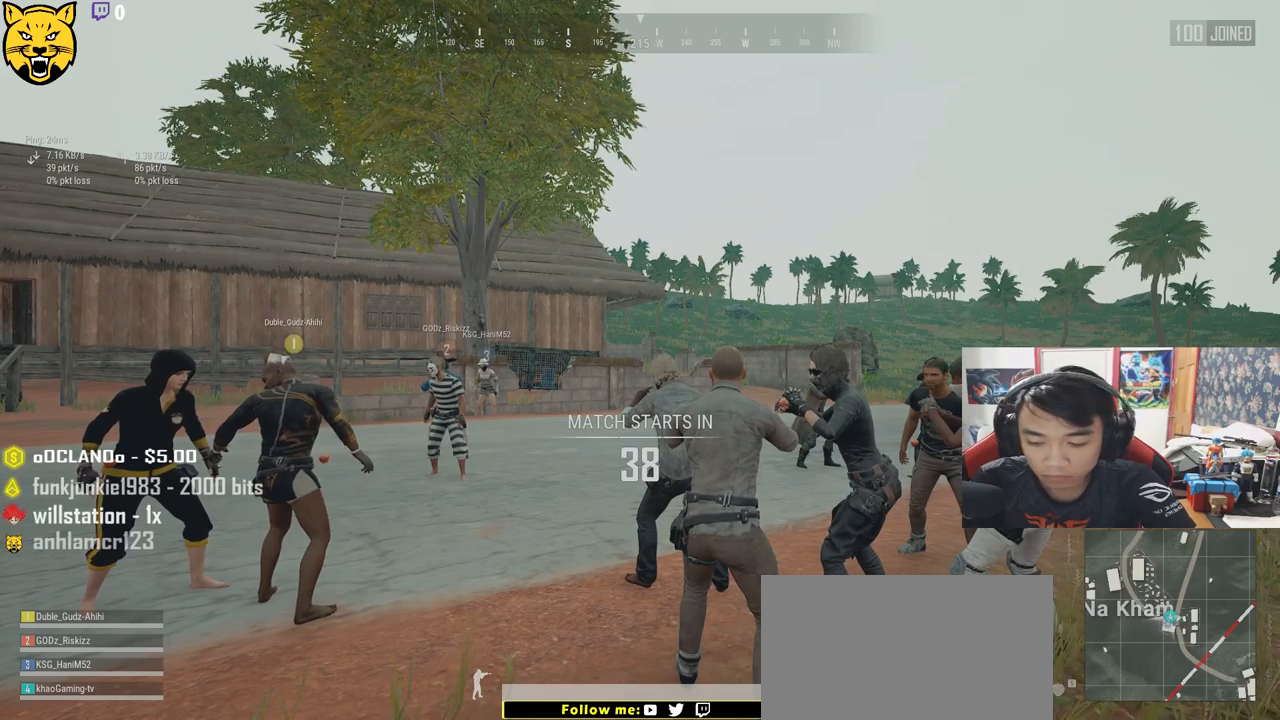
{"keys": [], "mouse": [], "events": []}
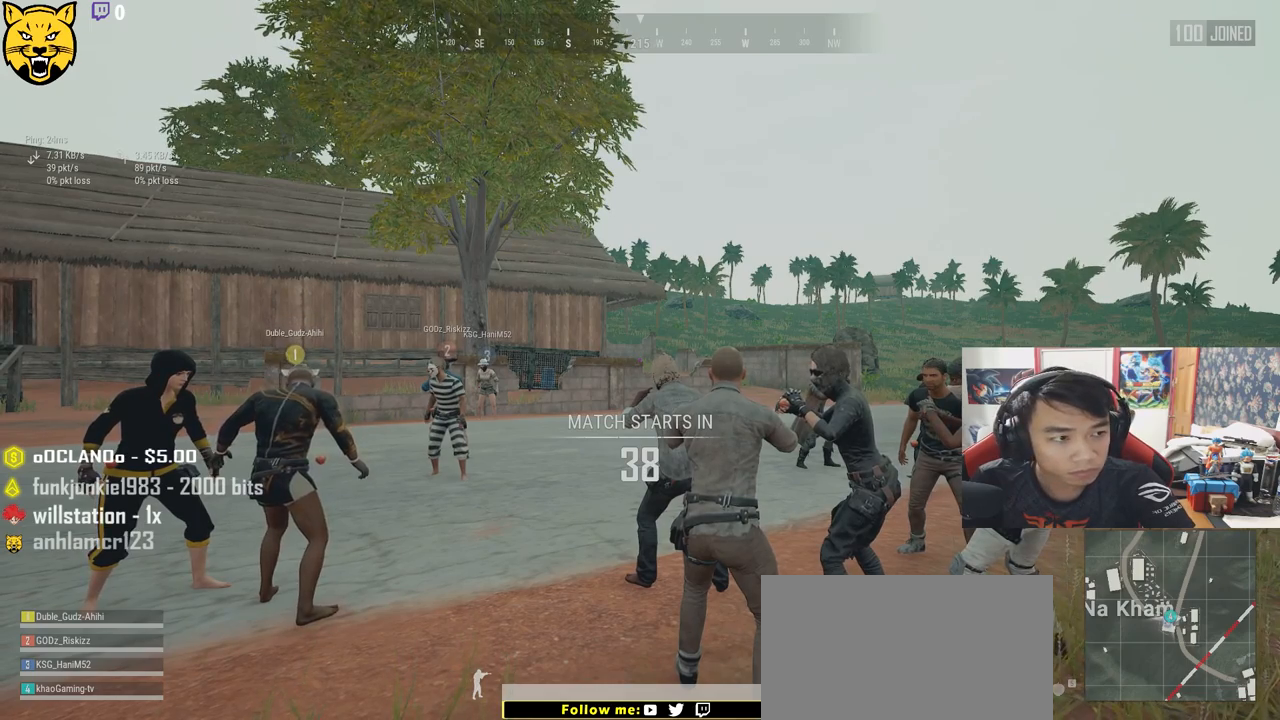
{"keys": [], "mouse": ["left"], "events": [[467, "mouse_left", "down"]]}
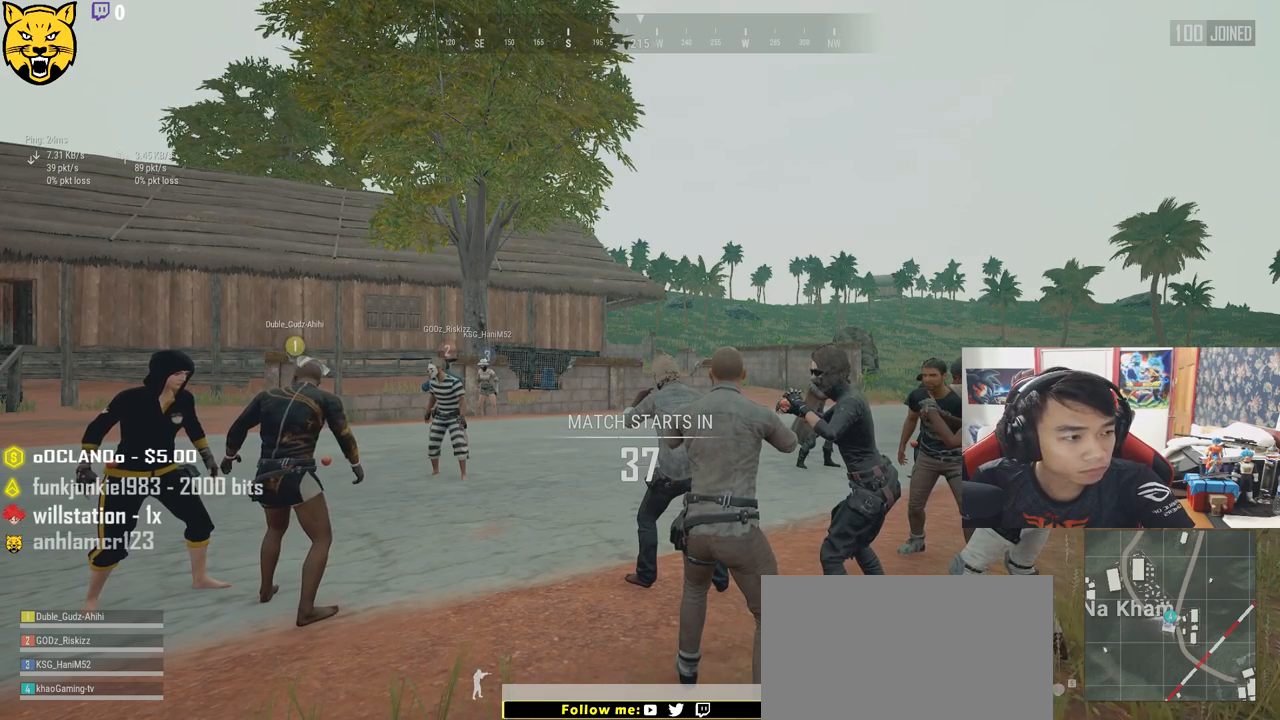
{"keys": [], "mouse": [], "events": [[50, "mouse_left", "up"]]}
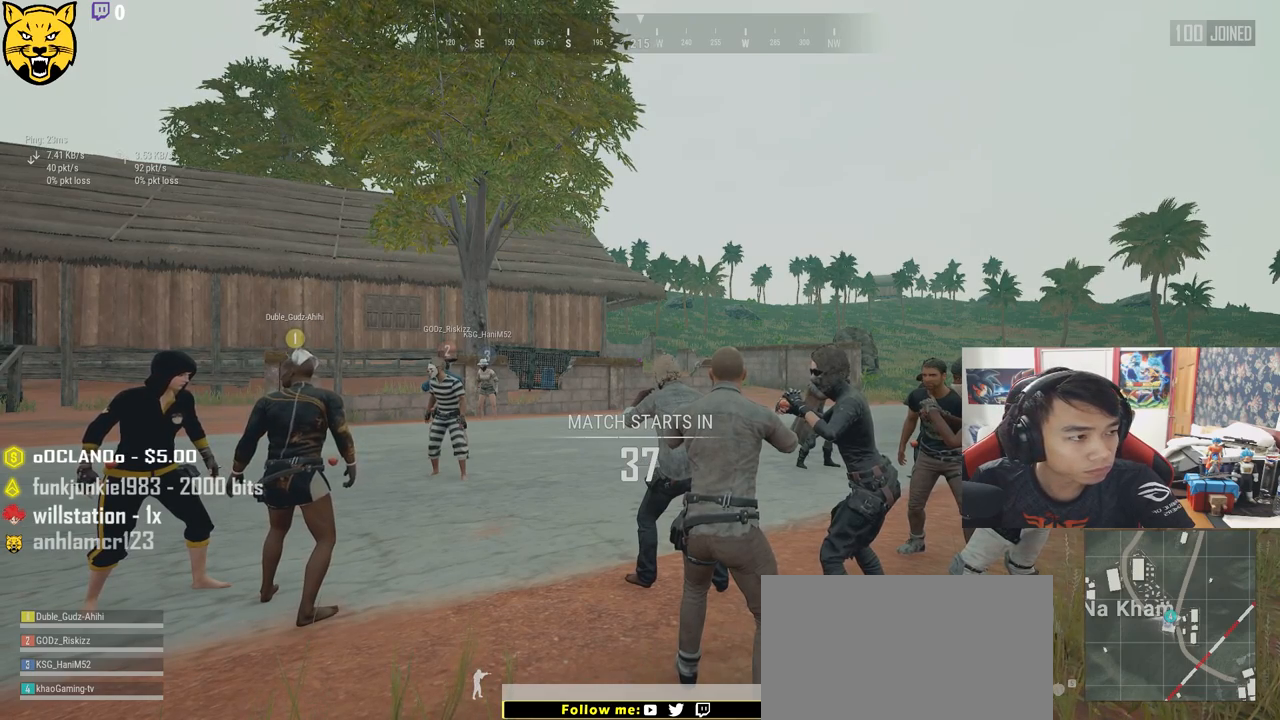
{"keys": [], "mouse": [], "events": []}
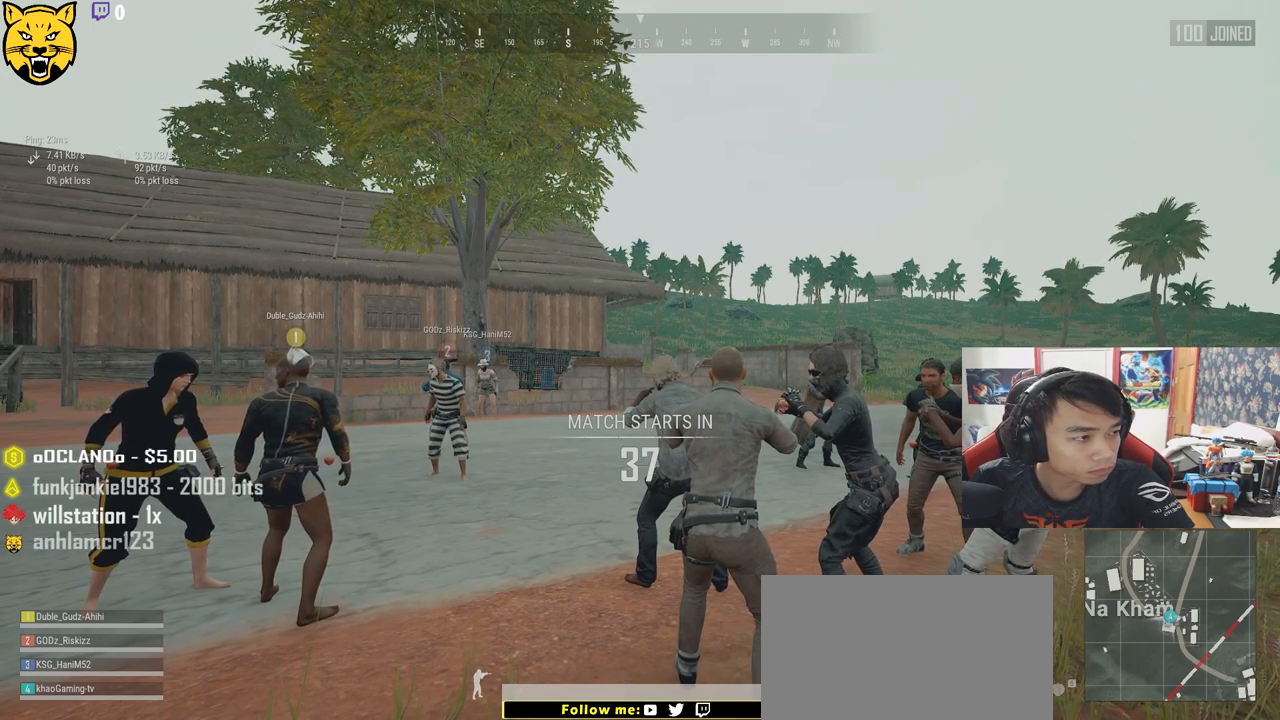
{"keys": [], "mouse": ["left"], "events": [[250, "mouse_left", "down"]]}
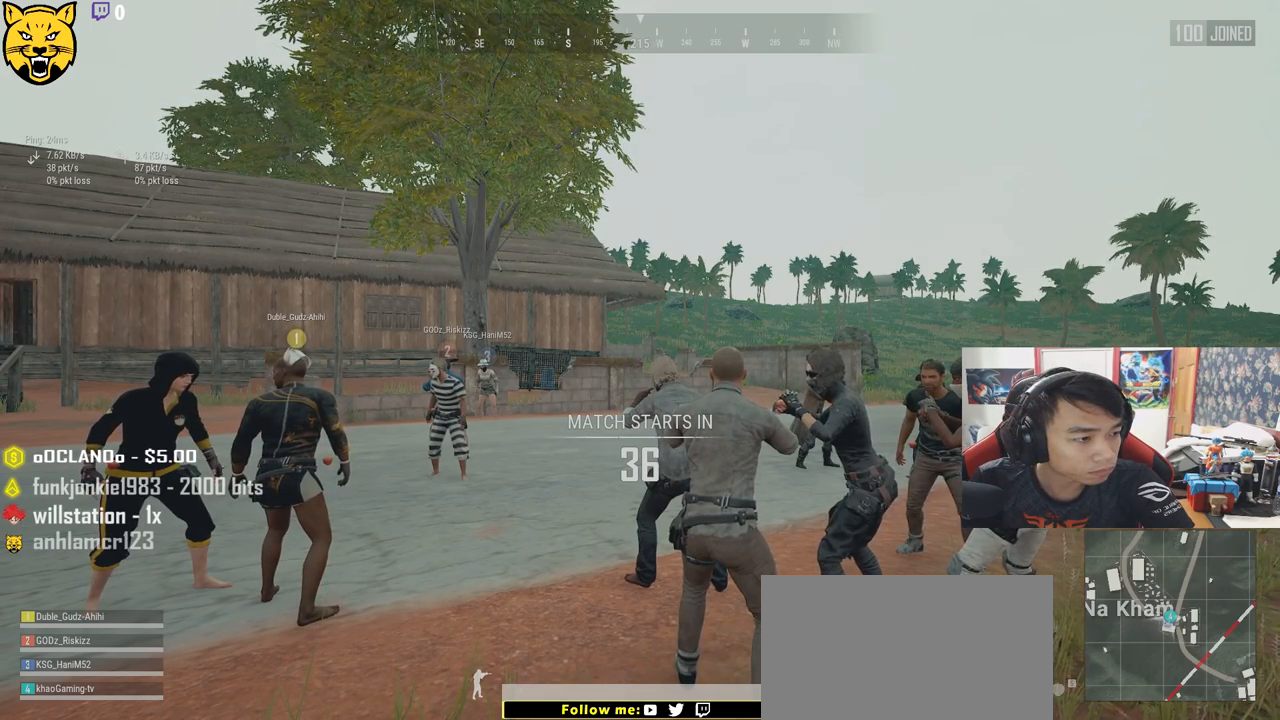
{"keys": [], "mouse": ["left"], "events": []}
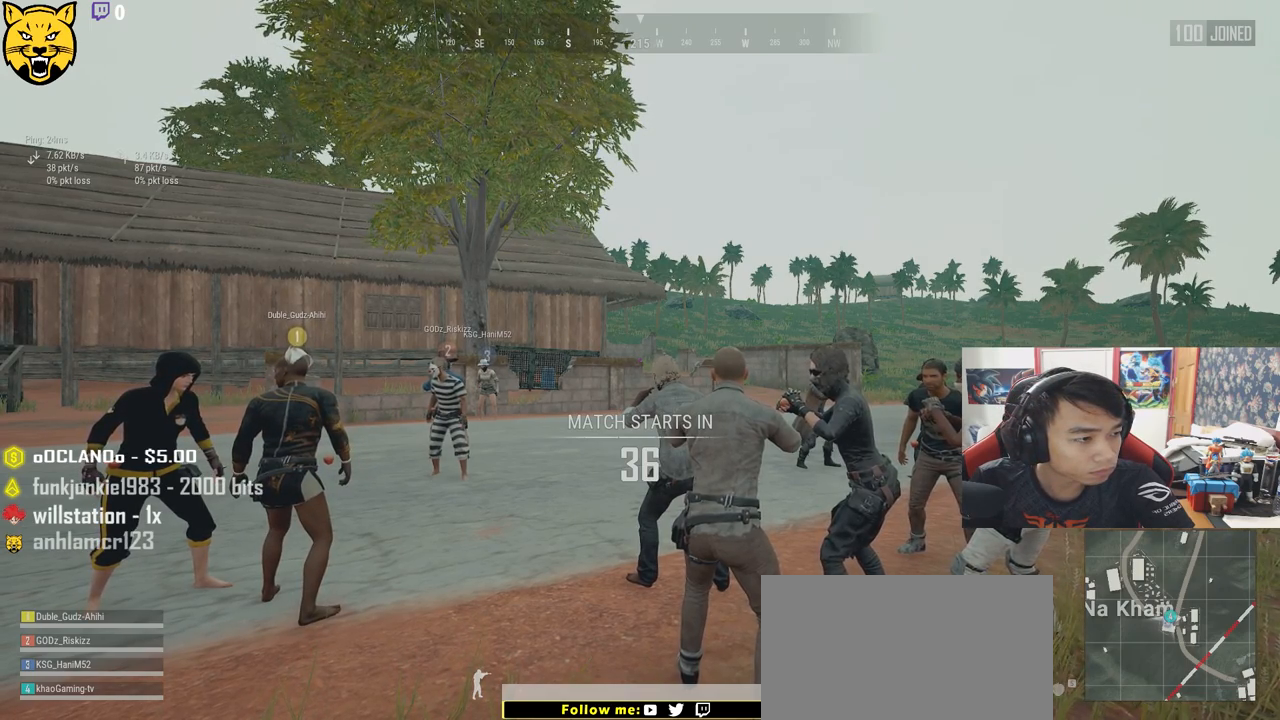
{"keys": [], "mouse": ["left"], "events": []}
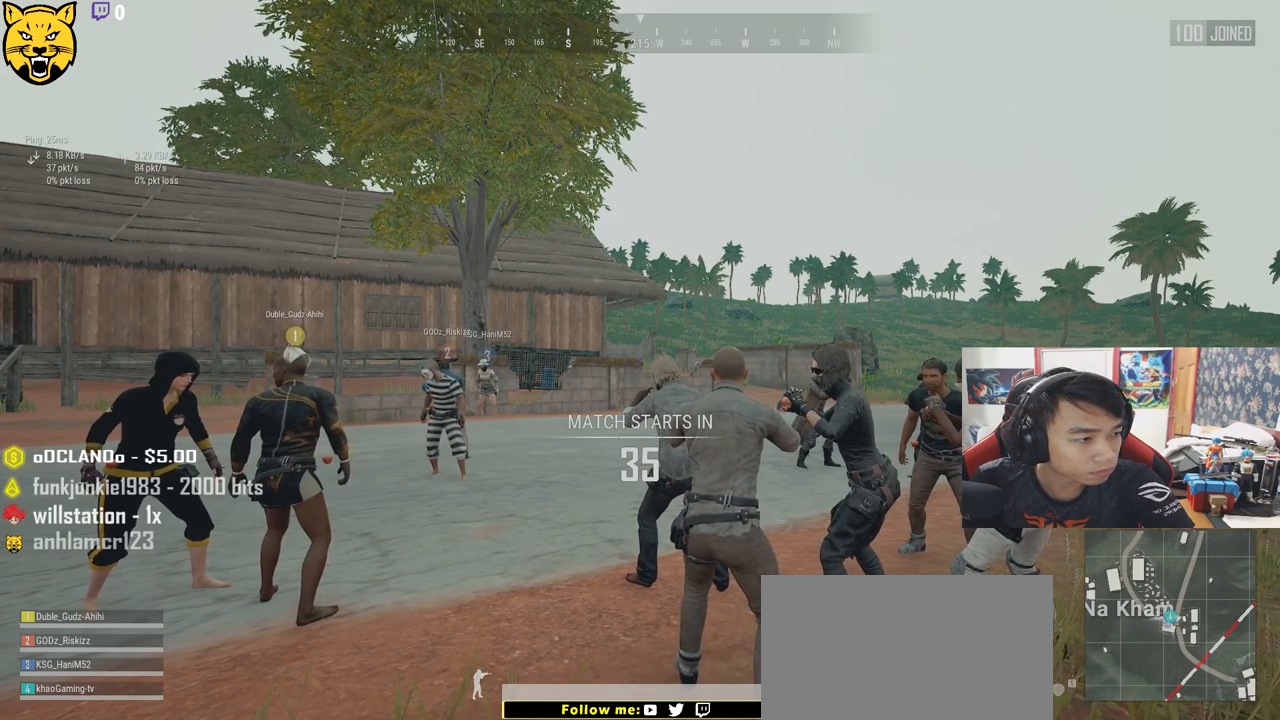
{"keys": [], "mouse": ["left"], "events": []}
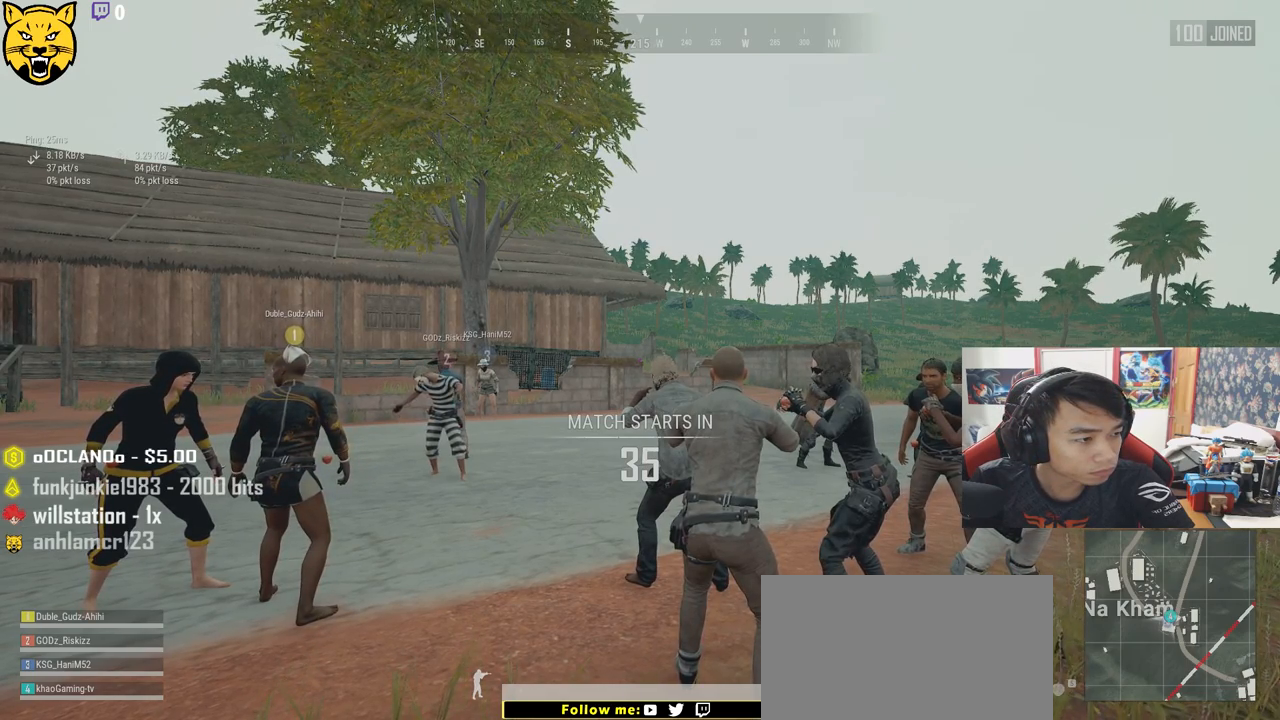
{"keys": [], "mouse": ["left"], "events": []}
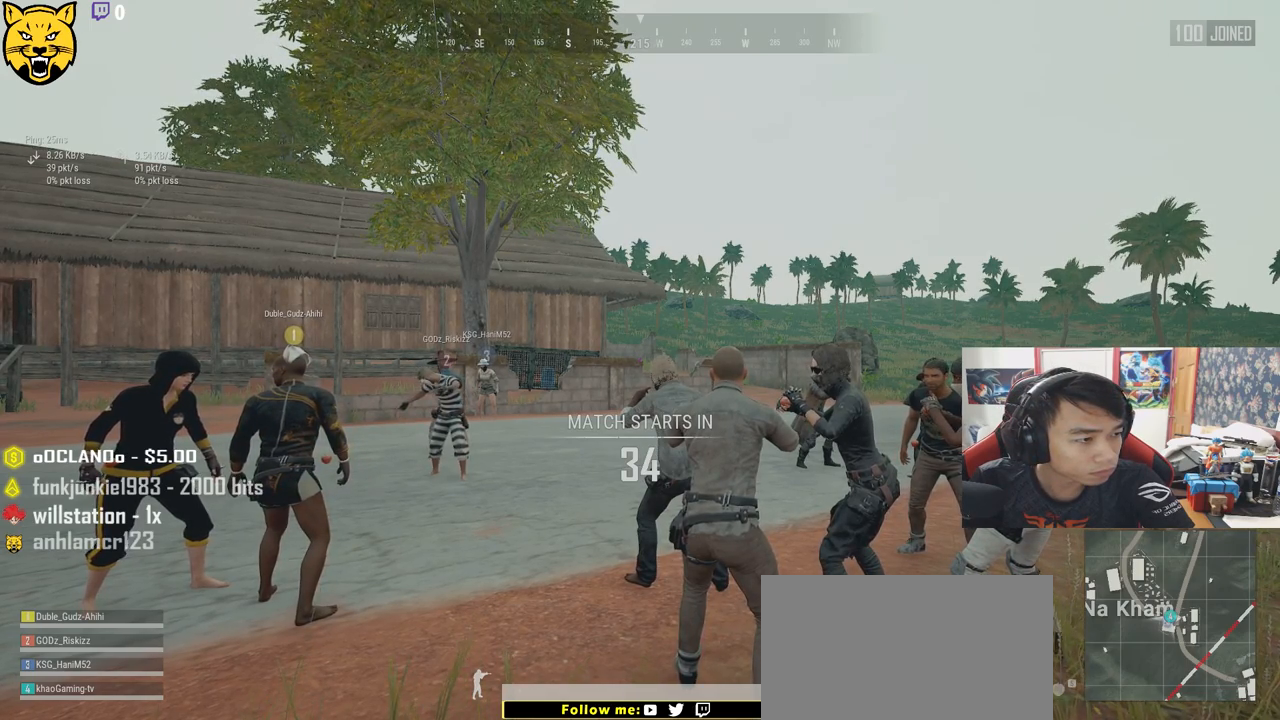
{"keys": [], "mouse": ["left"], "events": []}
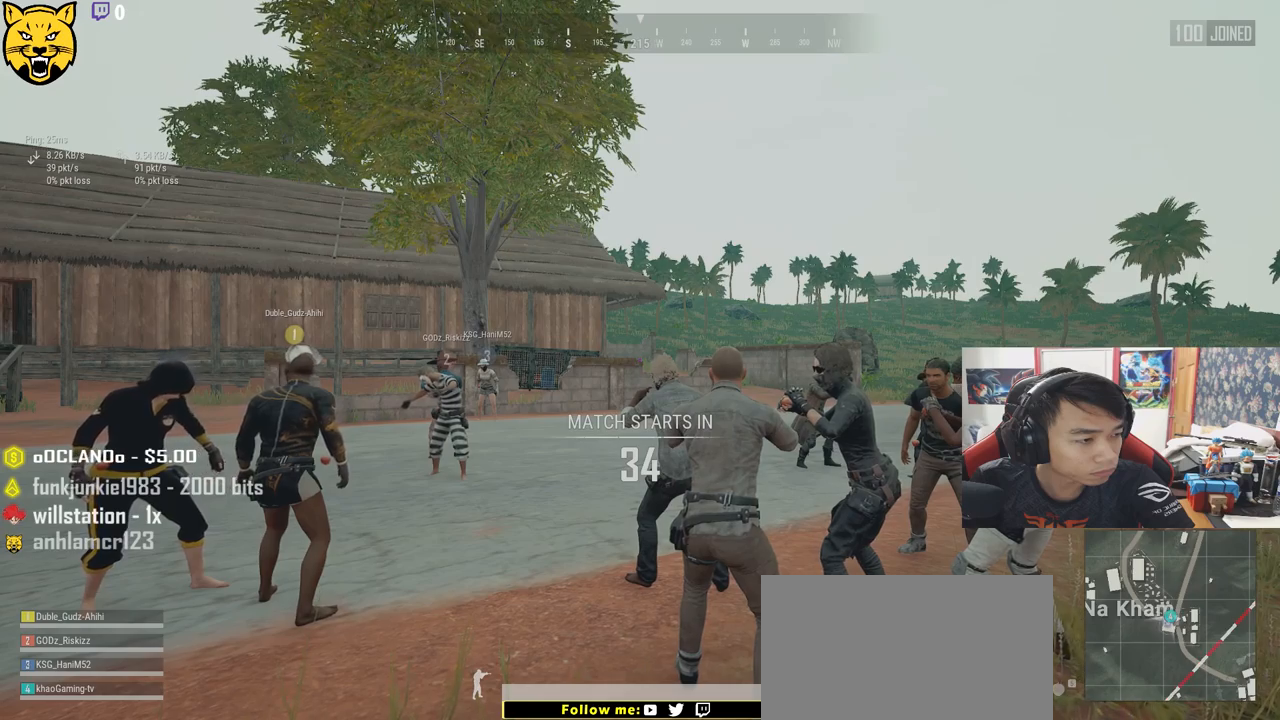
{"keys": [], "mouse": ["left"], "events": []}
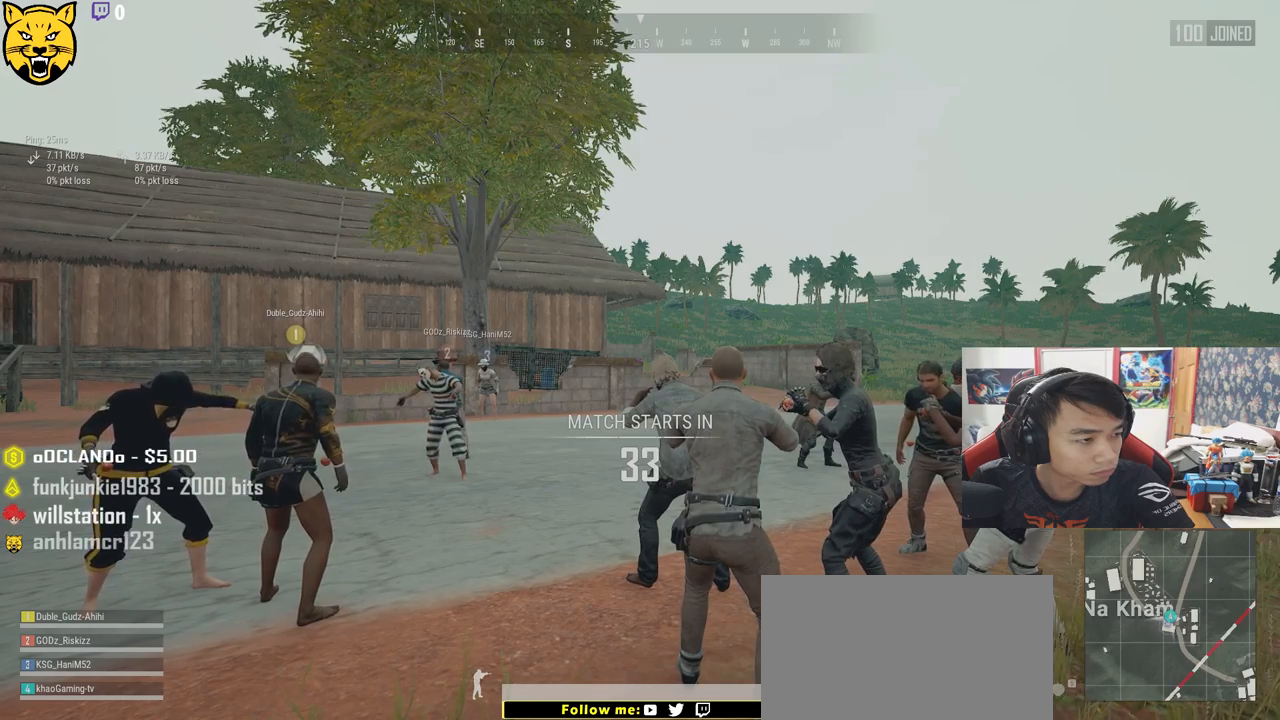
{"keys": [], "mouse": ["left"], "events": []}
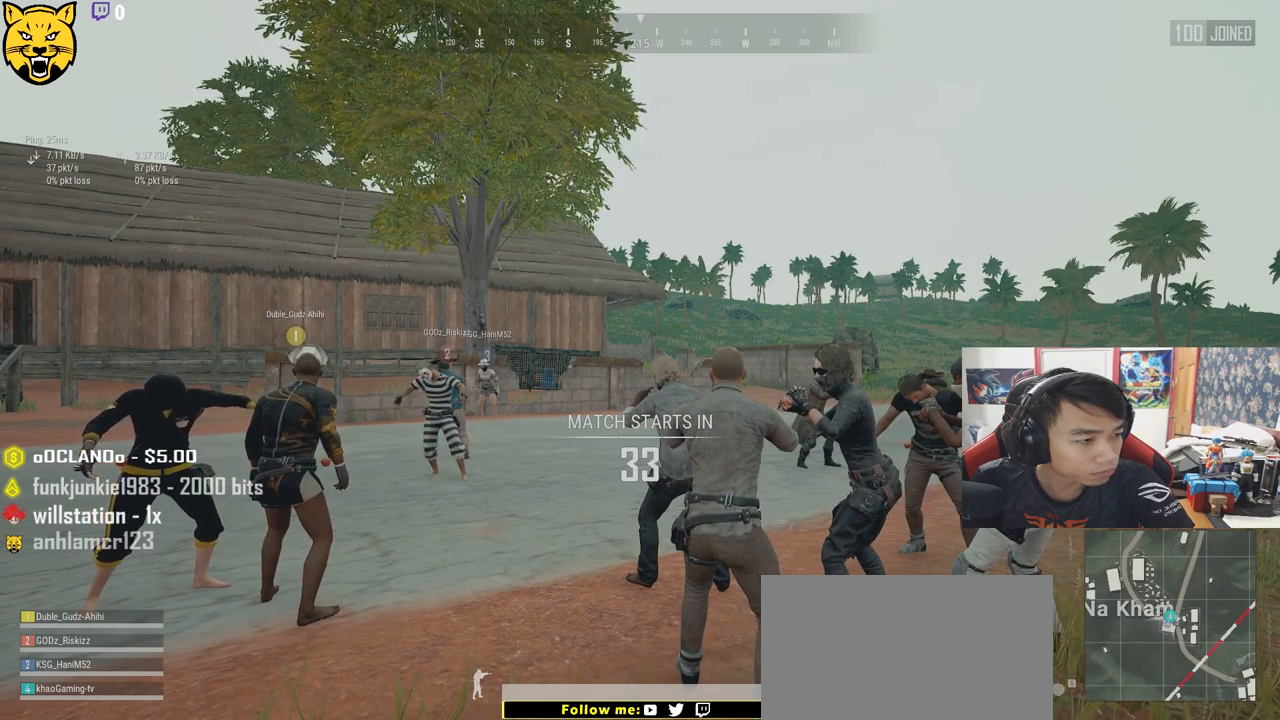
{"keys": [], "mouse": ["left"], "events": []}